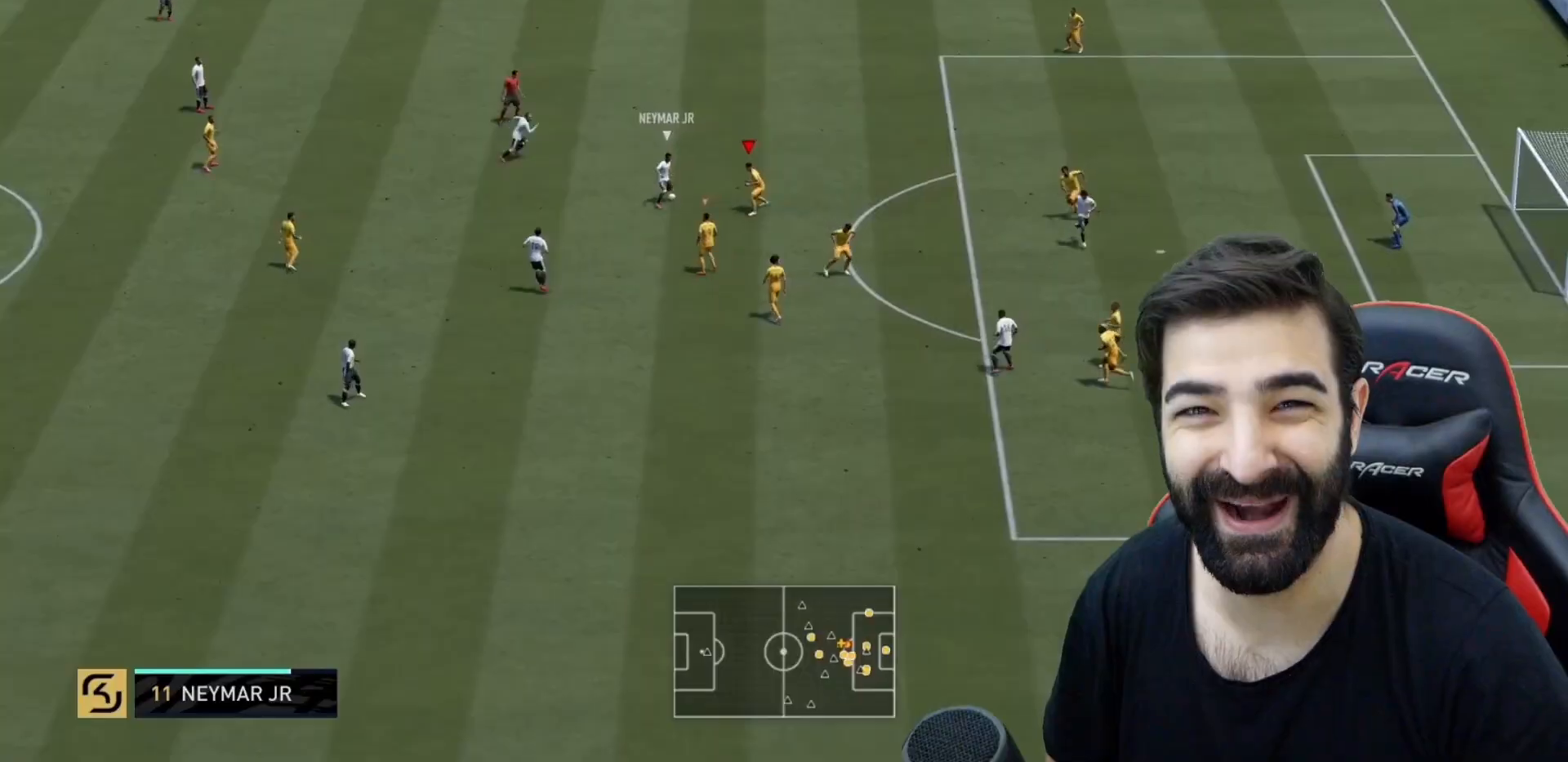
Gameplay with a controller (PlayStation layout); each line is a JSON object with the inputs held at the frame after it. "events" lists button and stick changes between this image and that frame as [ms after this image, input, new state], when the widget could be followed in between. Not read: L3 R3.
{"buttons": ["R2"], "left_stick": "up", "right_stick": "center", "events": [[100, "left_stick", "up-left"], [300, "left_stick", "up"], [500, "L2", "up"]]}
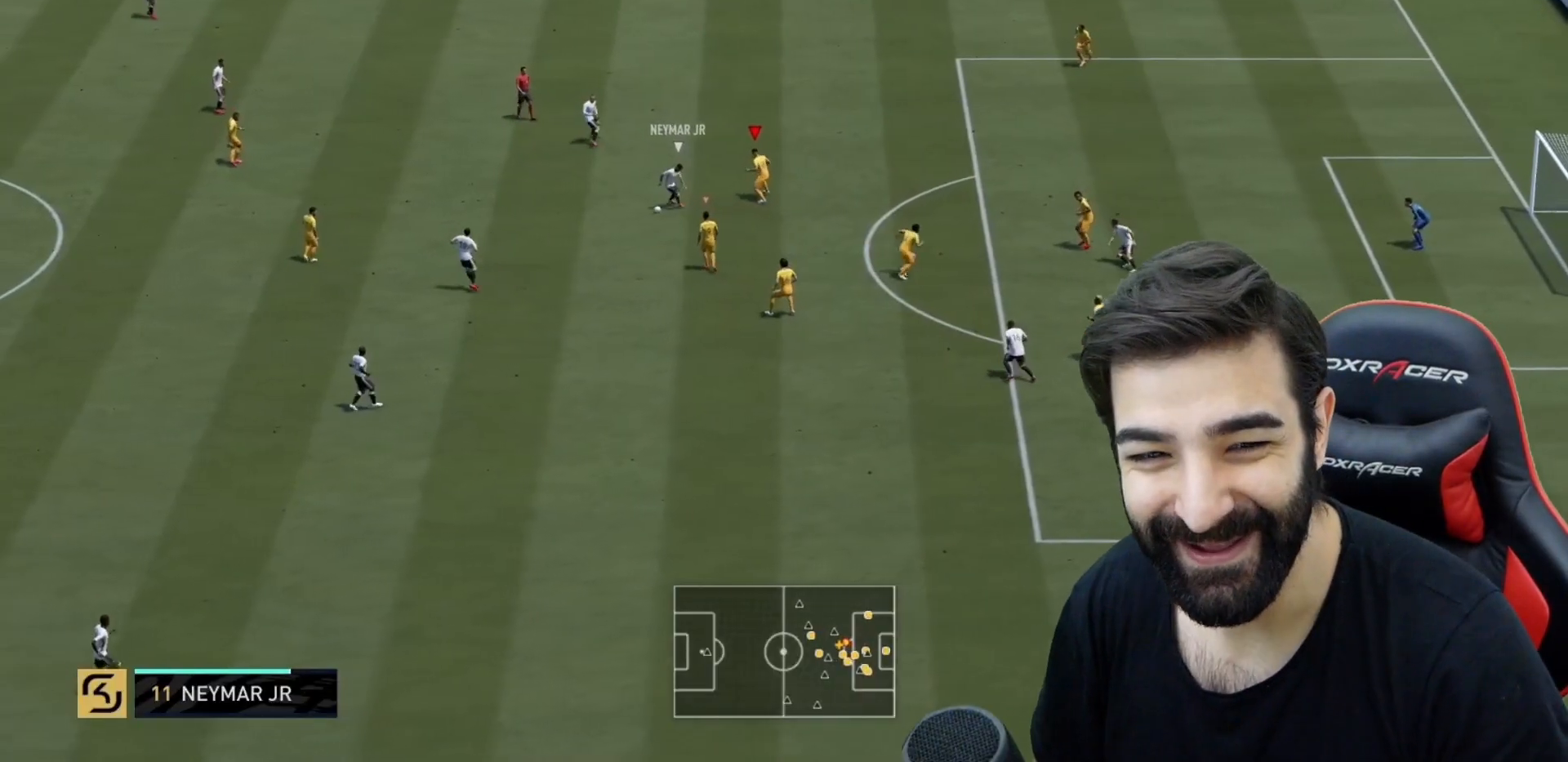
{"buttons": ["L2", "R2"], "left_stick": "up", "right_stick": "center", "events": [[17, "left_stick", "up-left"], [117, "L2", "down"], [267, "right_stick", "down"], [317, "right_stick", "center"], [350, "left_stick", "up"]]}
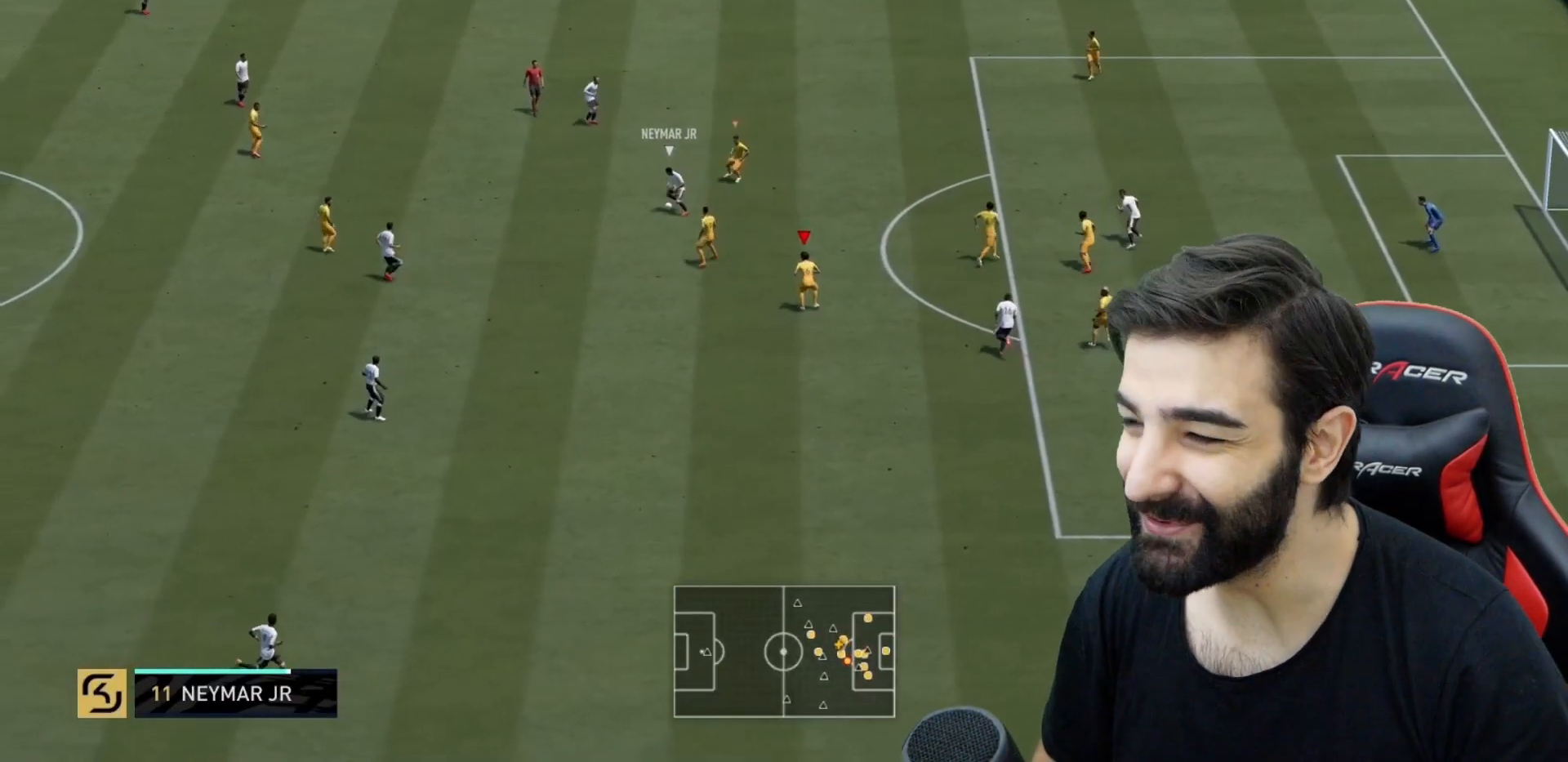
{"buttons": ["L2", "R2"], "left_stick": "up", "right_stick": "center", "events": [[266, "right_stick", "right"], [283, "L2", "up"], [333, "L2", "down"], [350, "right_stick", "center"]]}
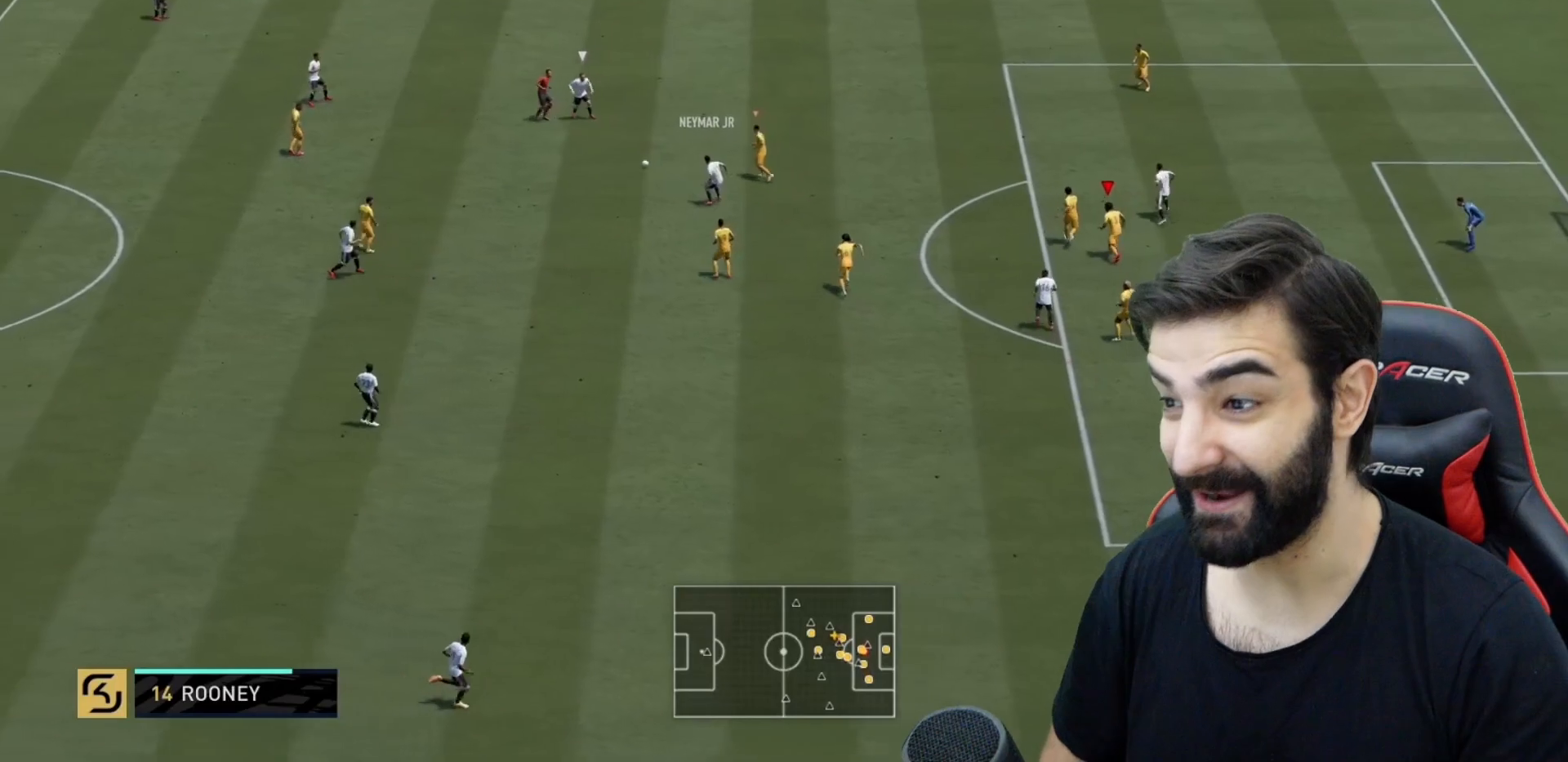
{"buttons": ["R2"], "left_stick": "up-left", "right_stick": "center", "events": [[267, "L2", "up"], [317, "left_stick", "up-left"]]}
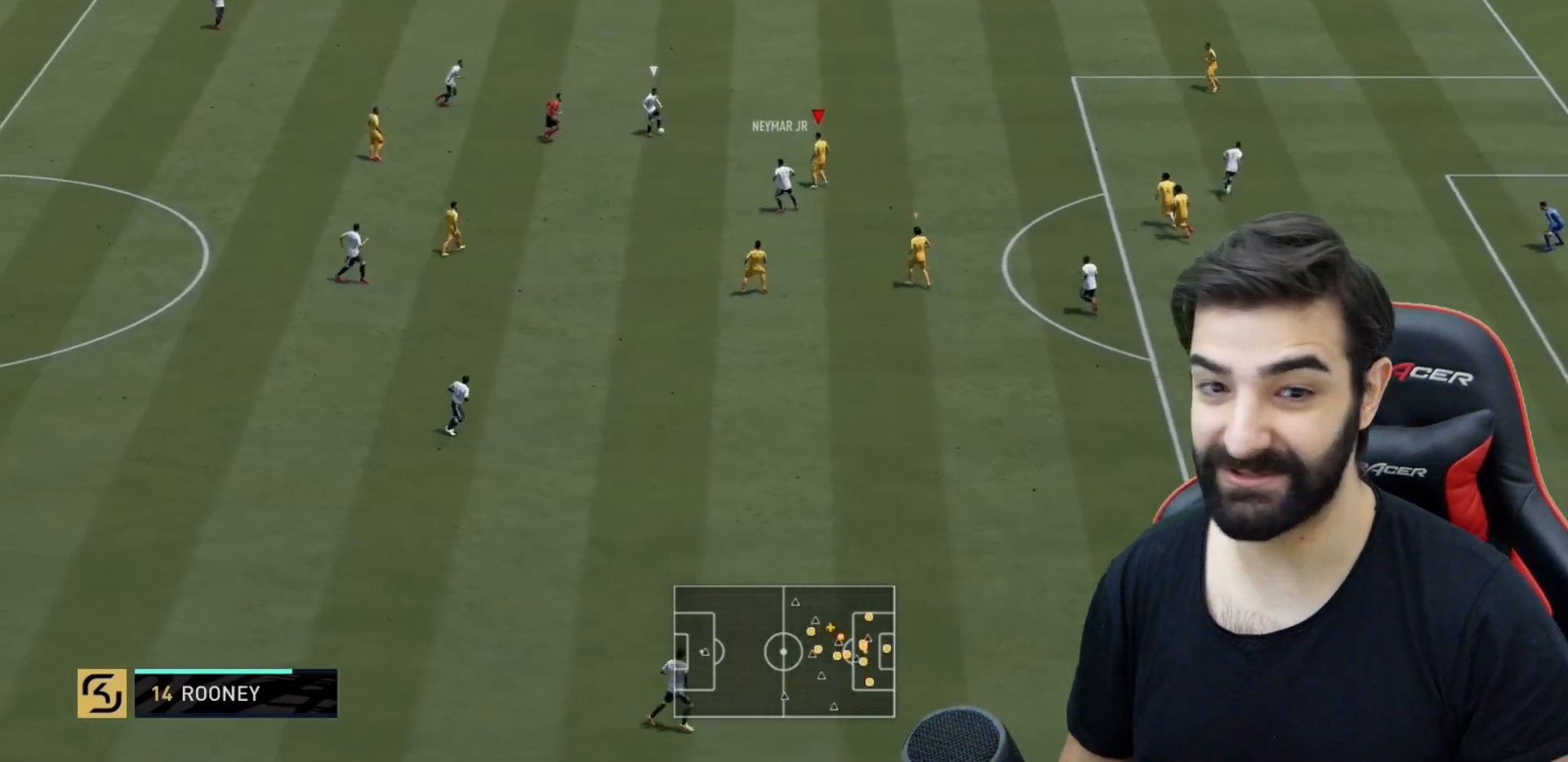
{"buttons": ["L2", "R2"], "left_stick": "down-left", "right_stick": "center", "events": [[83, "left_stick", "up"], [116, "L2", "down"], [383, "left_stick", "up-left"], [400, "L2", "up"], [483, "L2", "down"], [483, "left_stick", "down-left"]]}
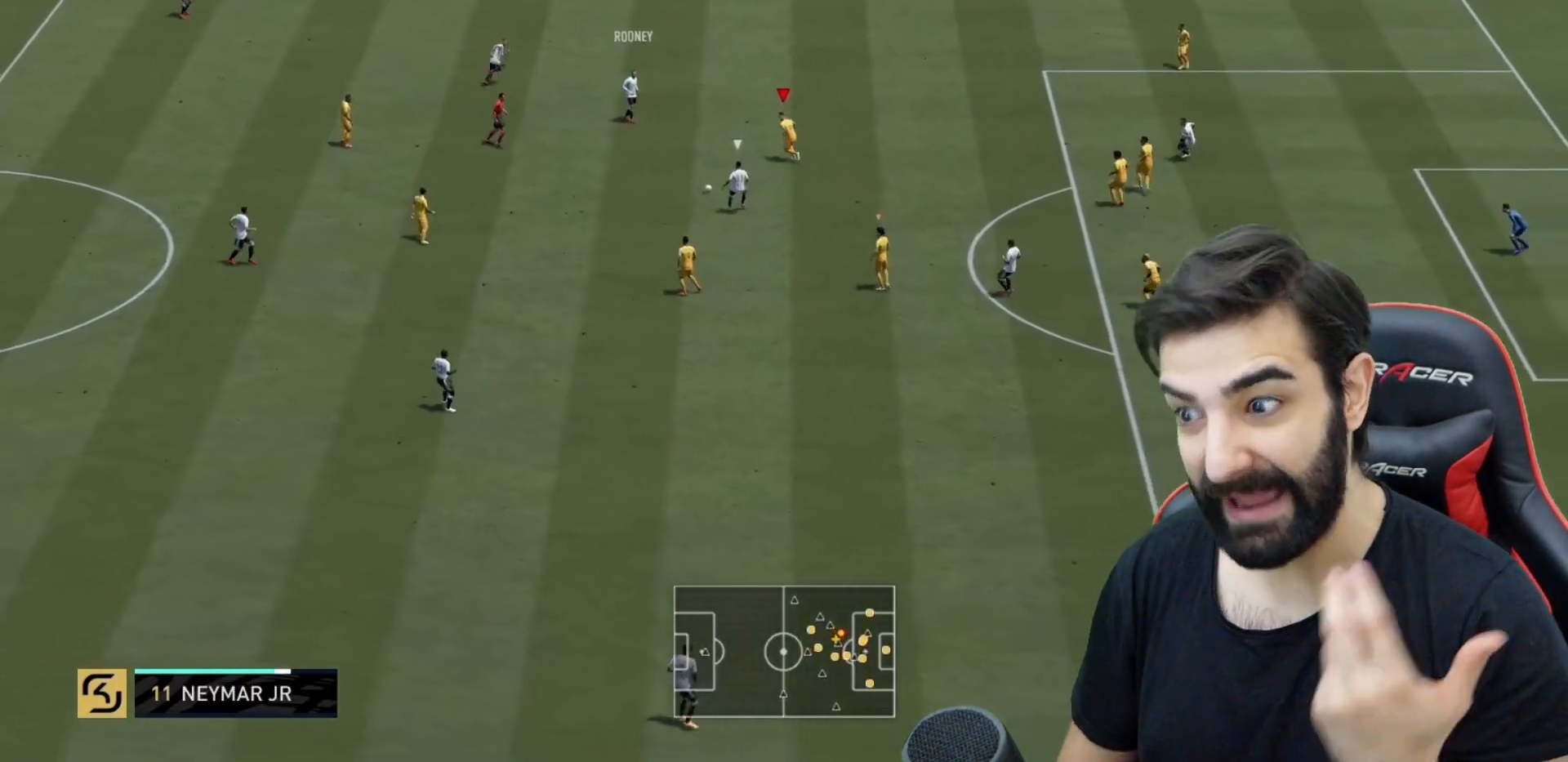
{"buttons": ["L2", "R2"], "left_stick": "up", "right_stick": "center", "events": [[117, "right_stick", "down-right"], [150, "left_stick", "up-left"], [184, "right_stick", "center"], [284, "left_stick", "up"]]}
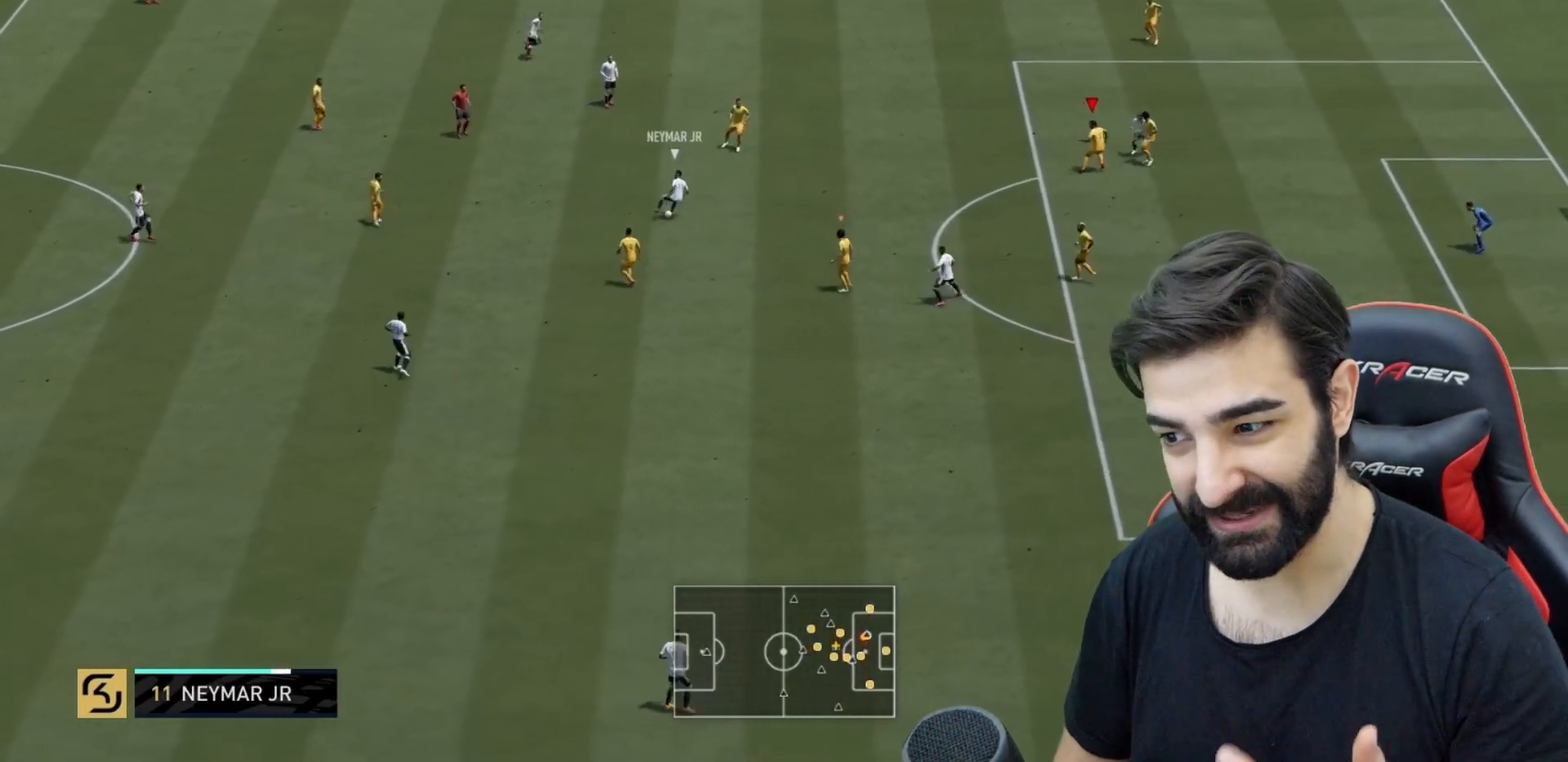
{"buttons": ["R2"], "left_stick": "left", "right_stick": "center", "events": [[100, "left_stick", "up-left"], [166, "right_stick", "down-right"], [233, "left_stick", "left"], [233, "right_stick", "center"], [350, "left_stick", "down-left"], [450, "left_stick", "left"], [467, "L2", "up"]]}
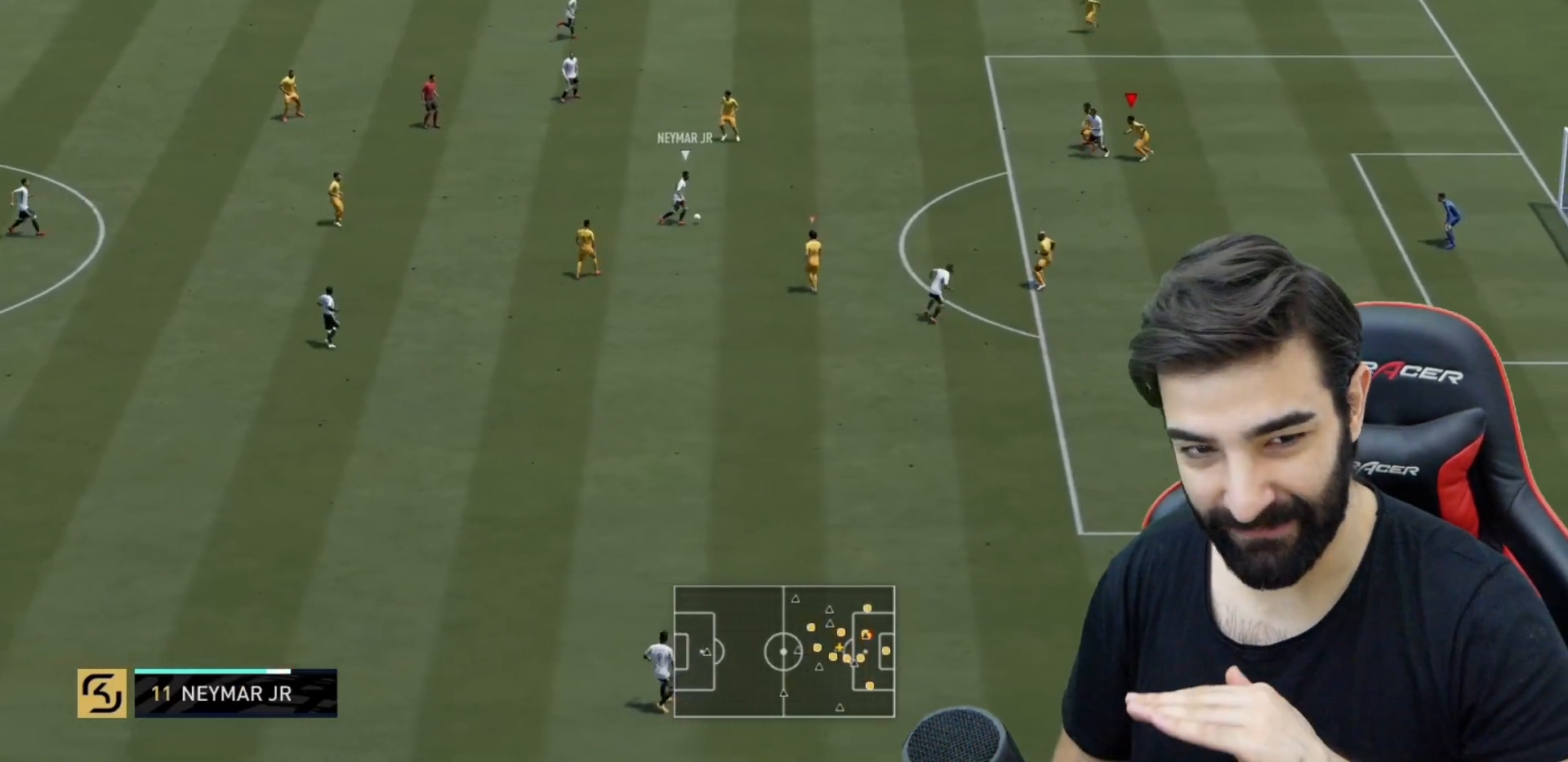
{"buttons": ["L2", "R2"], "left_stick": "down-right", "right_stick": "center", "events": [[50, "left_stick", "up-left"], [234, "L1", "down"], [234, "left_stick", "center"], [250, "R2", "up"], [300, "left_stick", "down"], [317, "L1", "up"], [384, "left_stick", "down-right"], [417, "R2", "down"], [434, "L2", "down"]]}